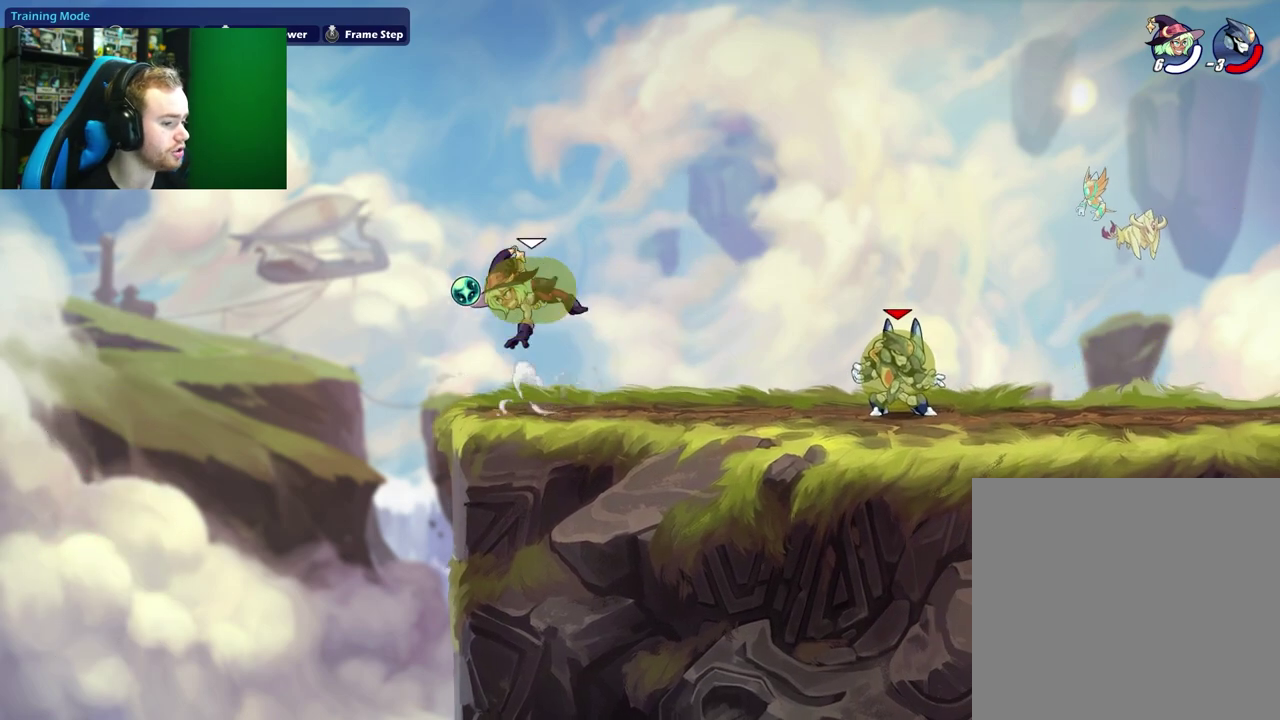
Gameplay with a controller (Xbox layout); each line is a JSON object with the inputs held at the frame after it (dt_ms = milliseconds from this image to that frame). "events" lists button and stick changes between this image and that frame as [ms after this image, input, new state], when the widget could be followed in between. Not read: right_stick.
{"dt_ms": 400, "buttons": [], "left_stick": "center", "events": [[50, "left_stick", "down-right"], [150, "left_stick", "right"], [200, "left_stick", "center"]]}
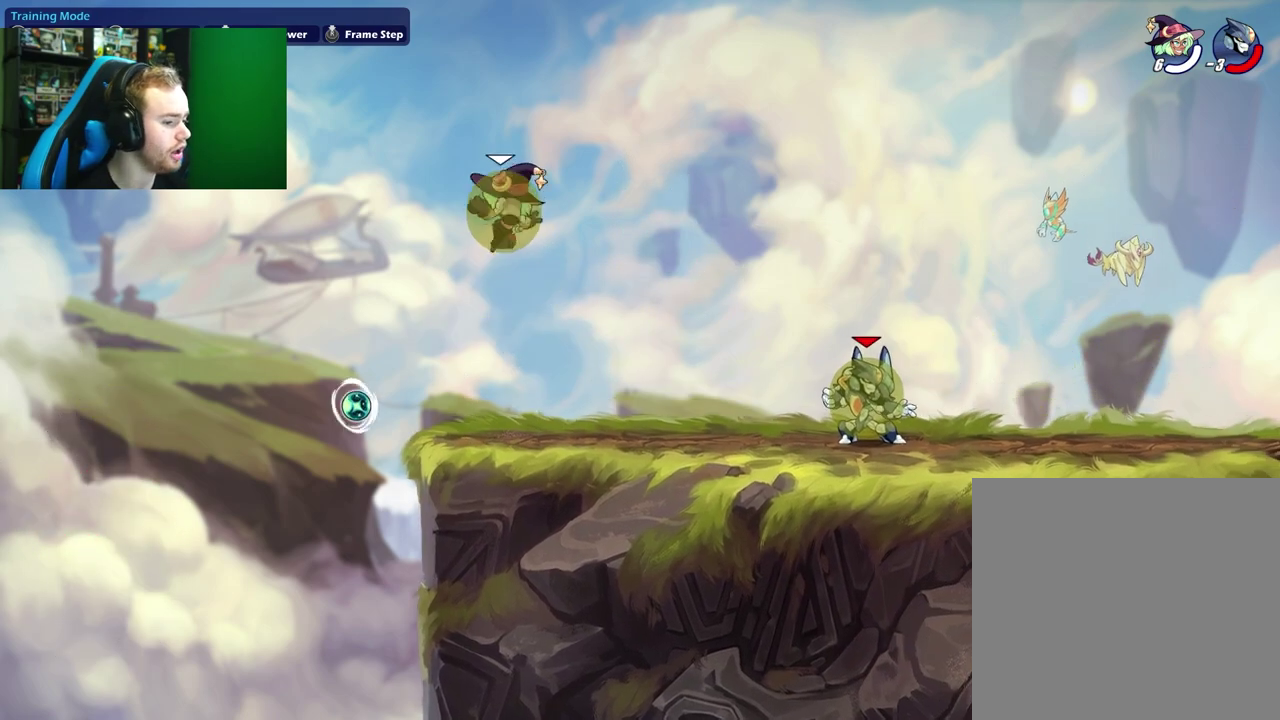
{"dt_ms": 500, "buttons": [], "left_stick": "left", "events": [[17, "left_stick", "right"], [217, "left_stick", "center"], [267, "left_stick", "left"]]}
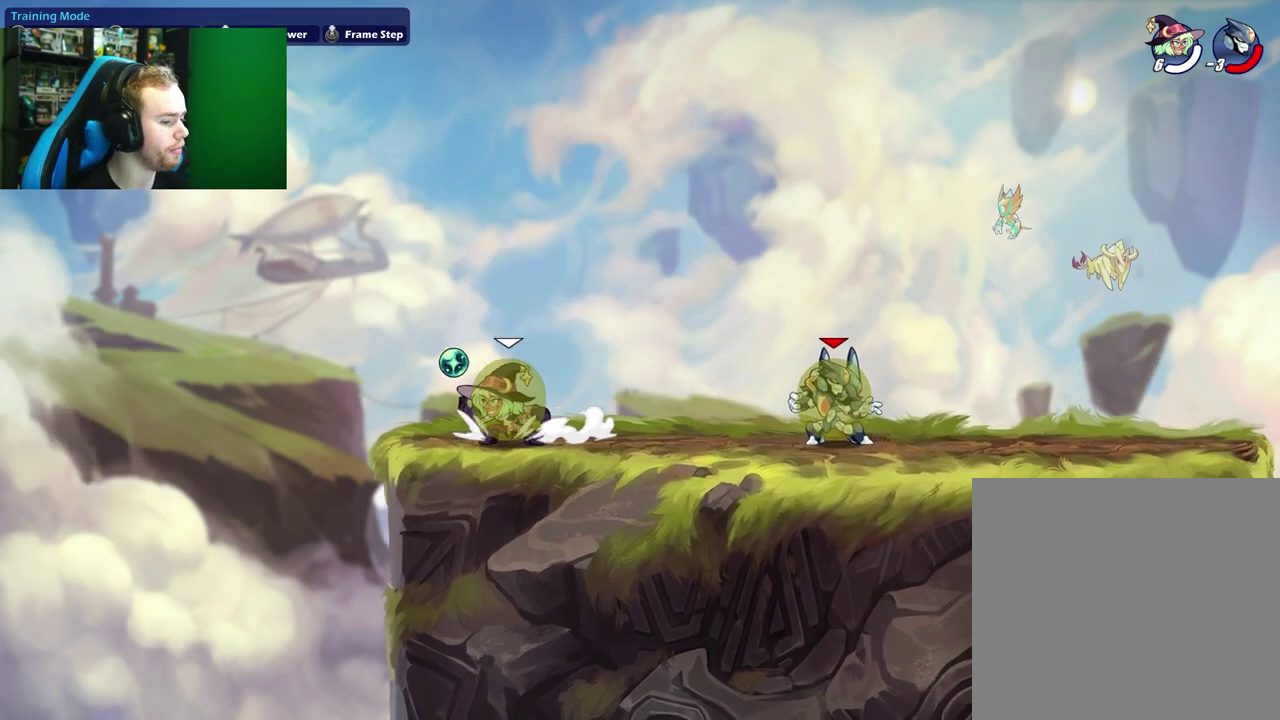
{"dt_ms": 500, "buttons": [], "left_stick": "right", "events": [[33, "left_stick", "down"], [100, "B", "down"], [217, "B", "up"], [217, "left_stick", "down-right"], [267, "left_stick", "right"]]}
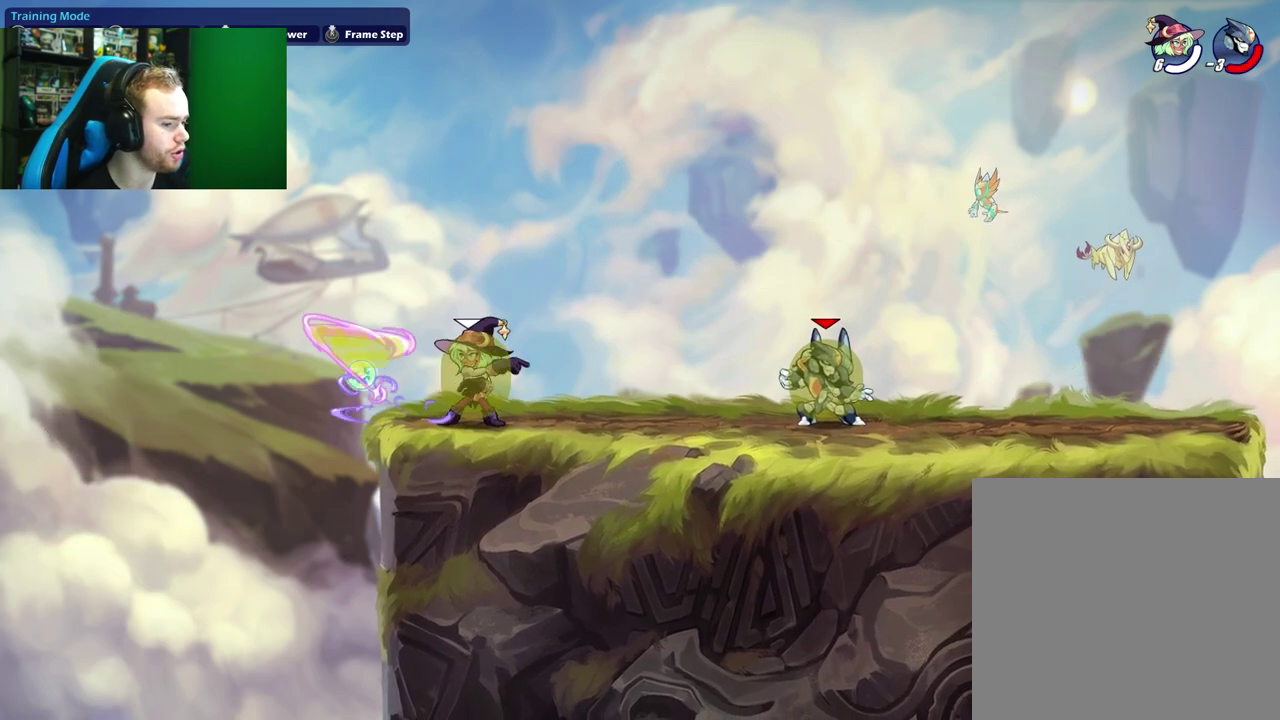
{"dt_ms": 500, "buttons": [], "left_stick": "up-right", "events": [[433, "left_stick", "up-right"]]}
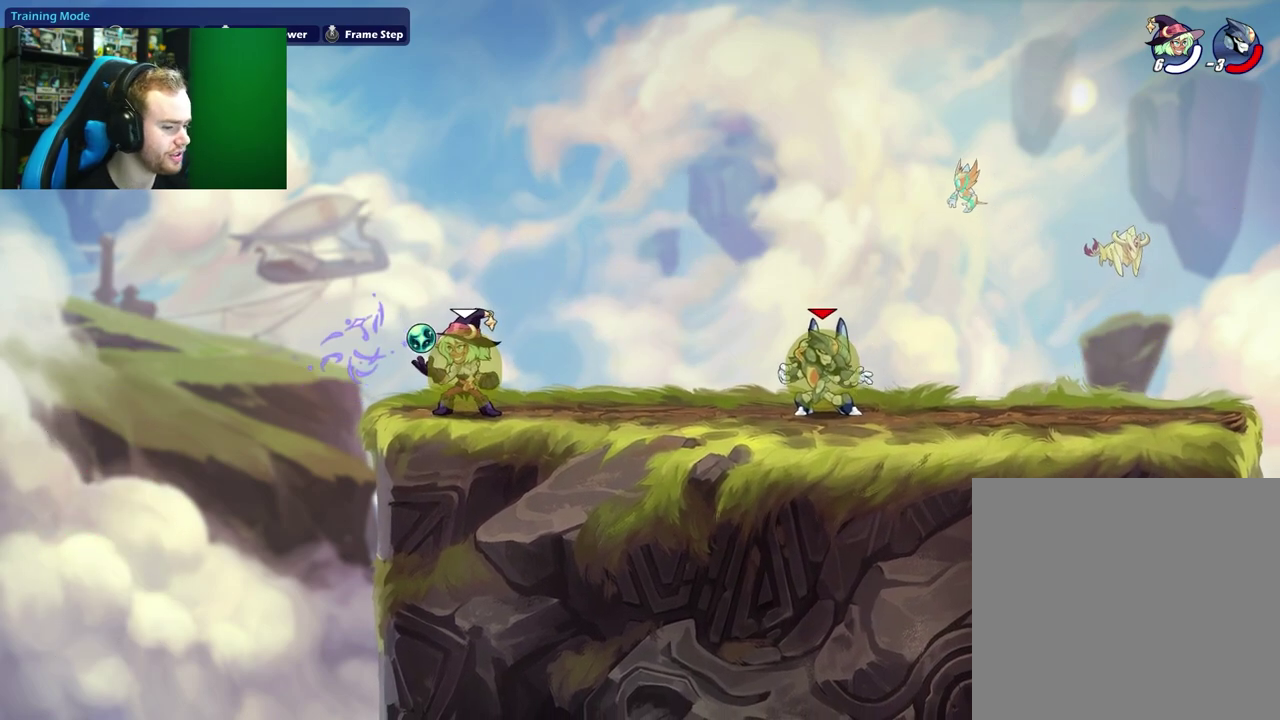
{"dt_ms": 500, "buttons": [], "left_stick": "down-right", "events": [[150, "A", "down"], [333, "A", "up"], [417, "left_stick", "down-right"]]}
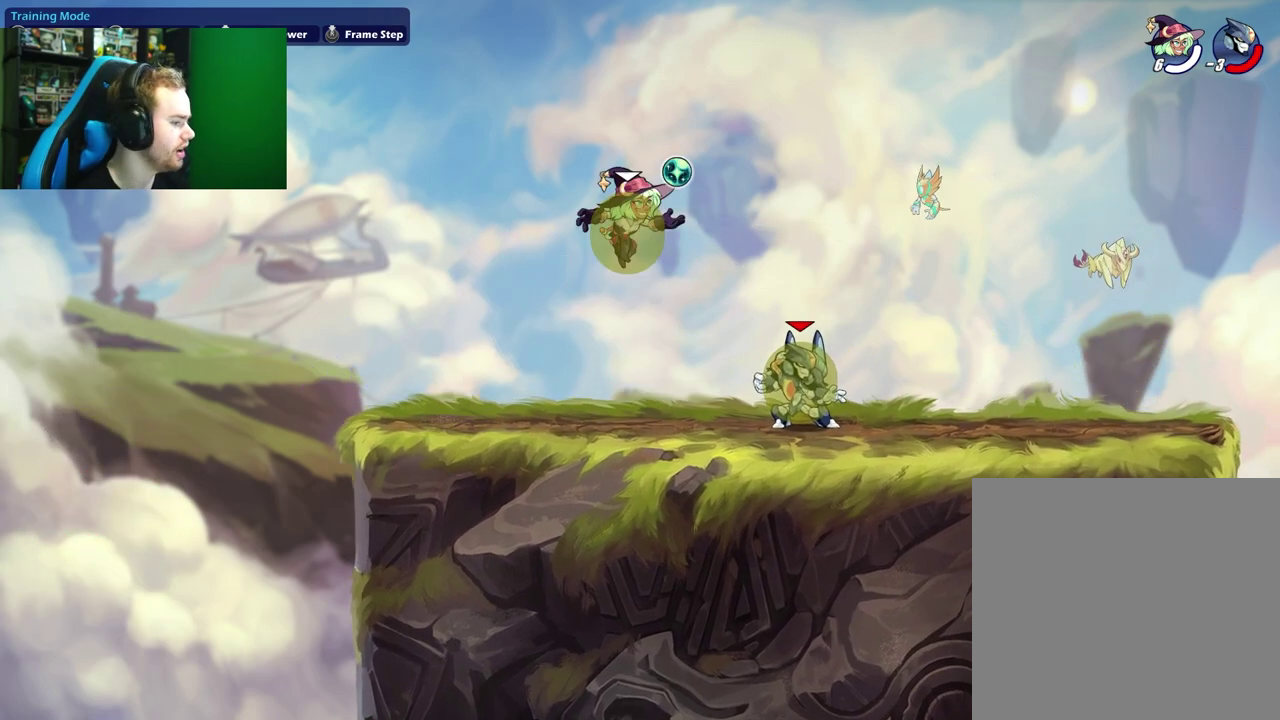
{"dt_ms": 500, "buttons": [], "left_stick": "right", "events": [[117, "left_stick", "right"]]}
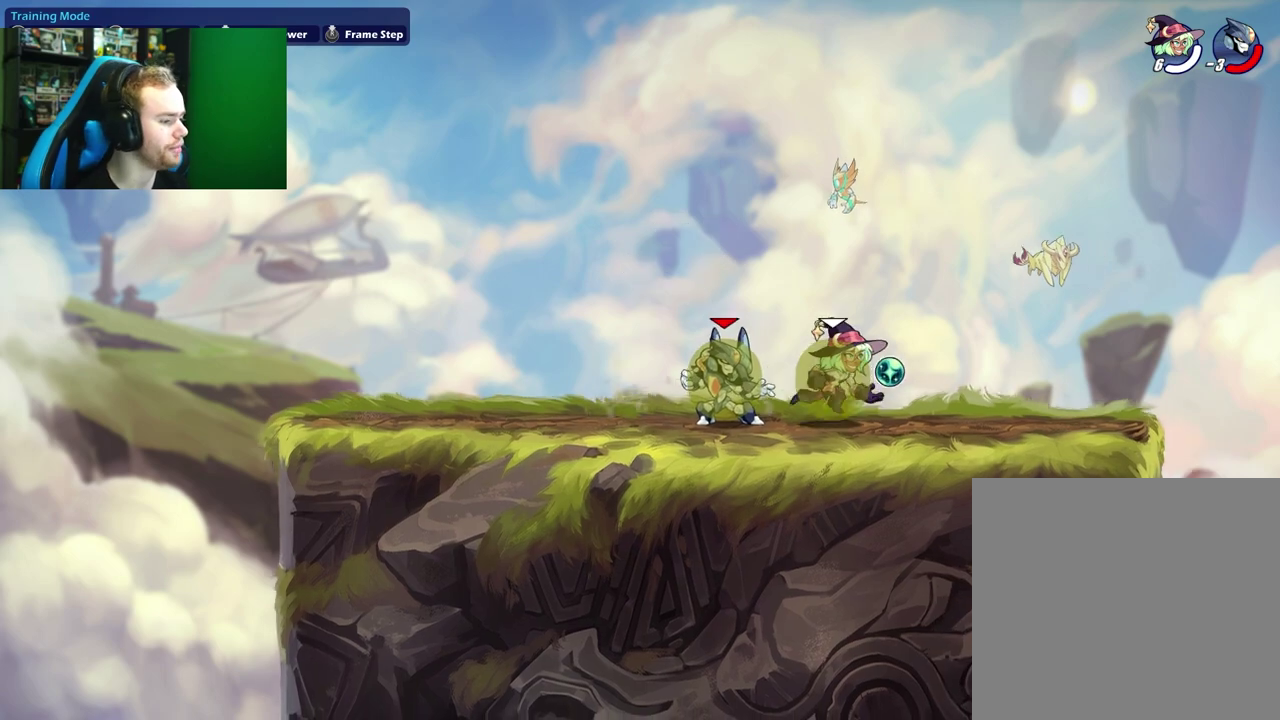
{"dt_ms": 500, "buttons": [], "left_stick": "center", "events": [[67, "left_stick", "center"], [117, "left_stick", "left"], [200, "left_stick", "down-left"], [300, "left_stick", "center"]]}
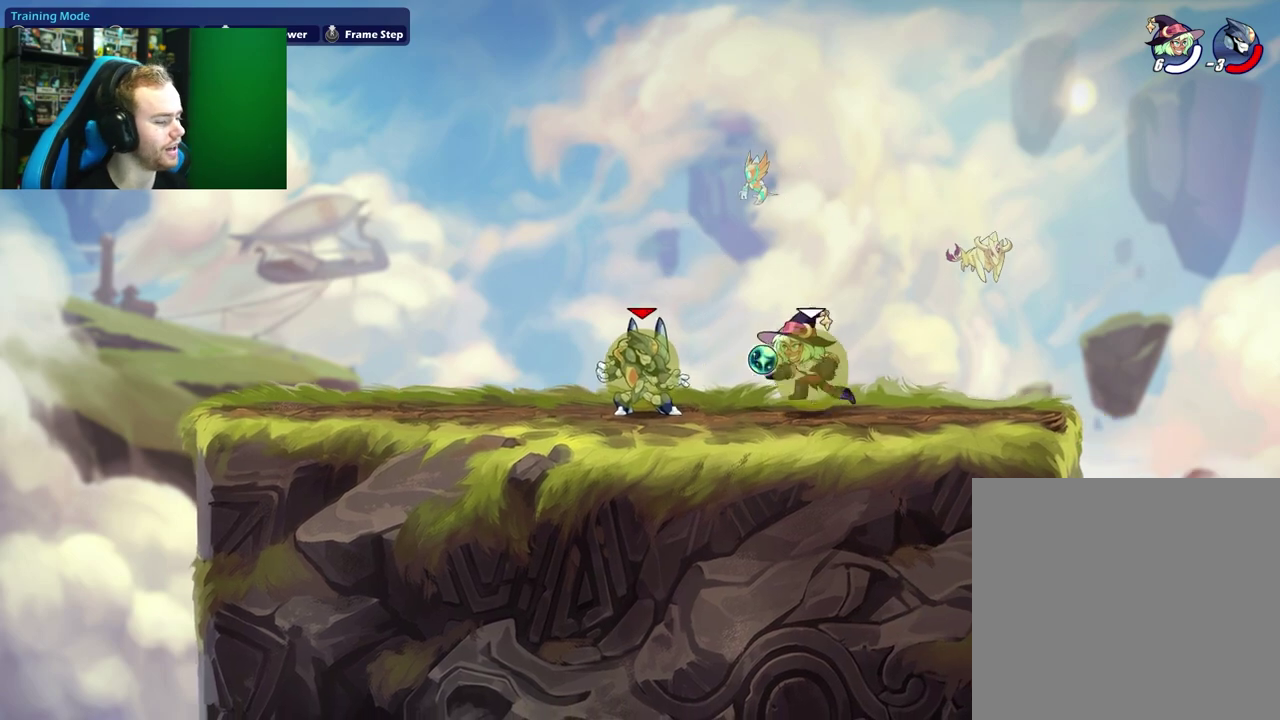
{"dt_ms": 300, "buttons": [], "left_stick": "center", "events": []}
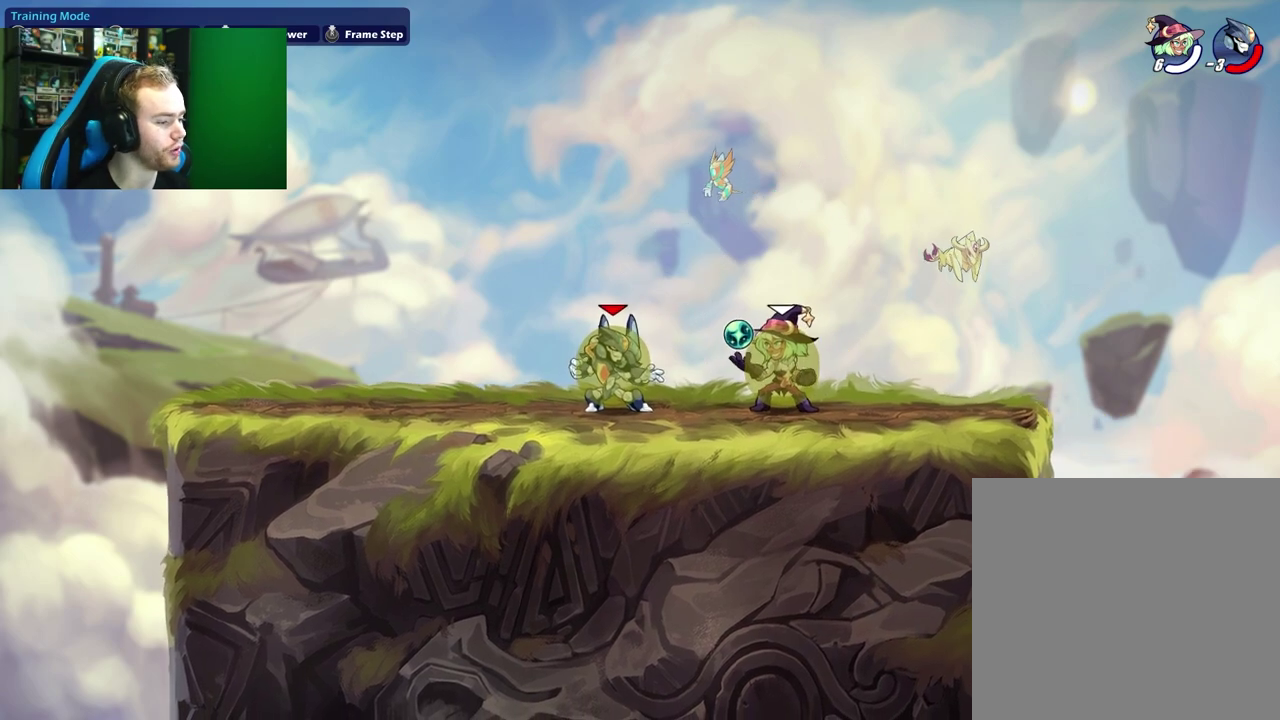
{"dt_ms": 900, "buttons": ["A", "X"], "left_stick": "left", "events": [[217, "left_stick", "left"], [300, "X", "down"], [450, "X", "up"], [800, "A", "down"], [817, "X", "down"]]}
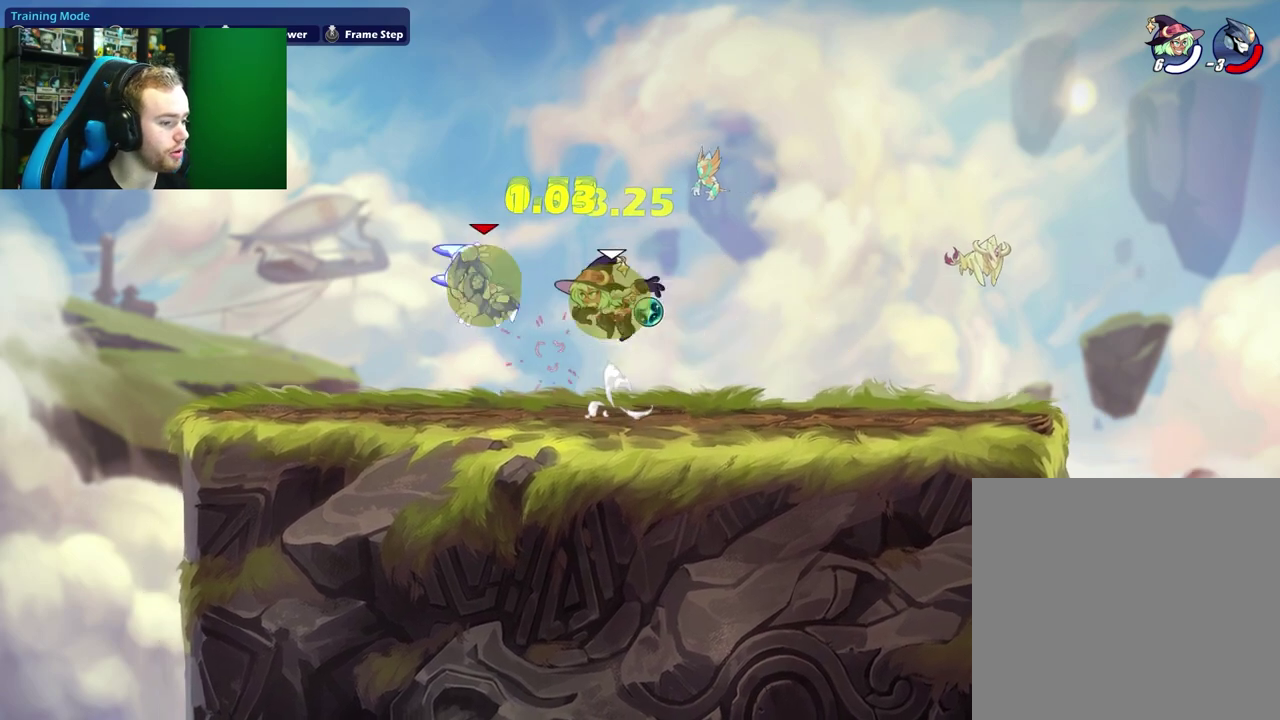
{"dt_ms": 300, "buttons": [], "left_stick": "right", "events": [[33, "A", "up"], [33, "X", "up"], [67, "left_stick", "right"]]}
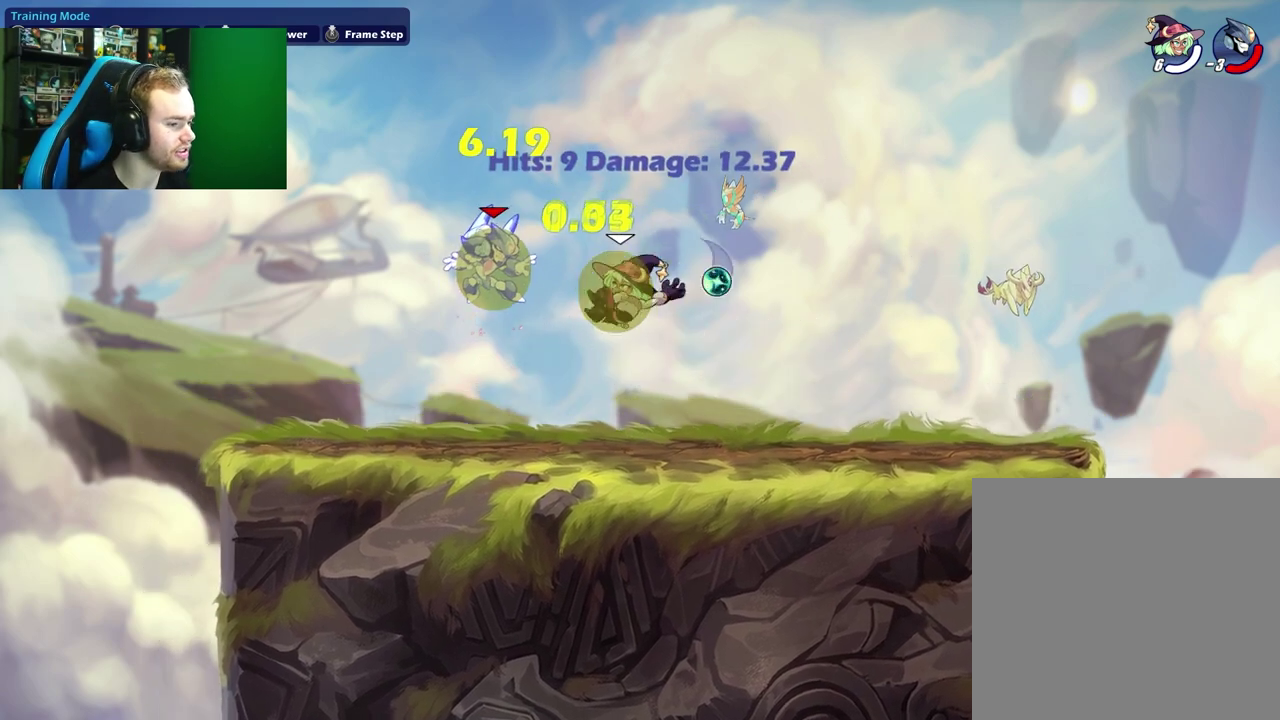
{"dt_ms": 500, "buttons": [], "left_stick": "right", "events": []}
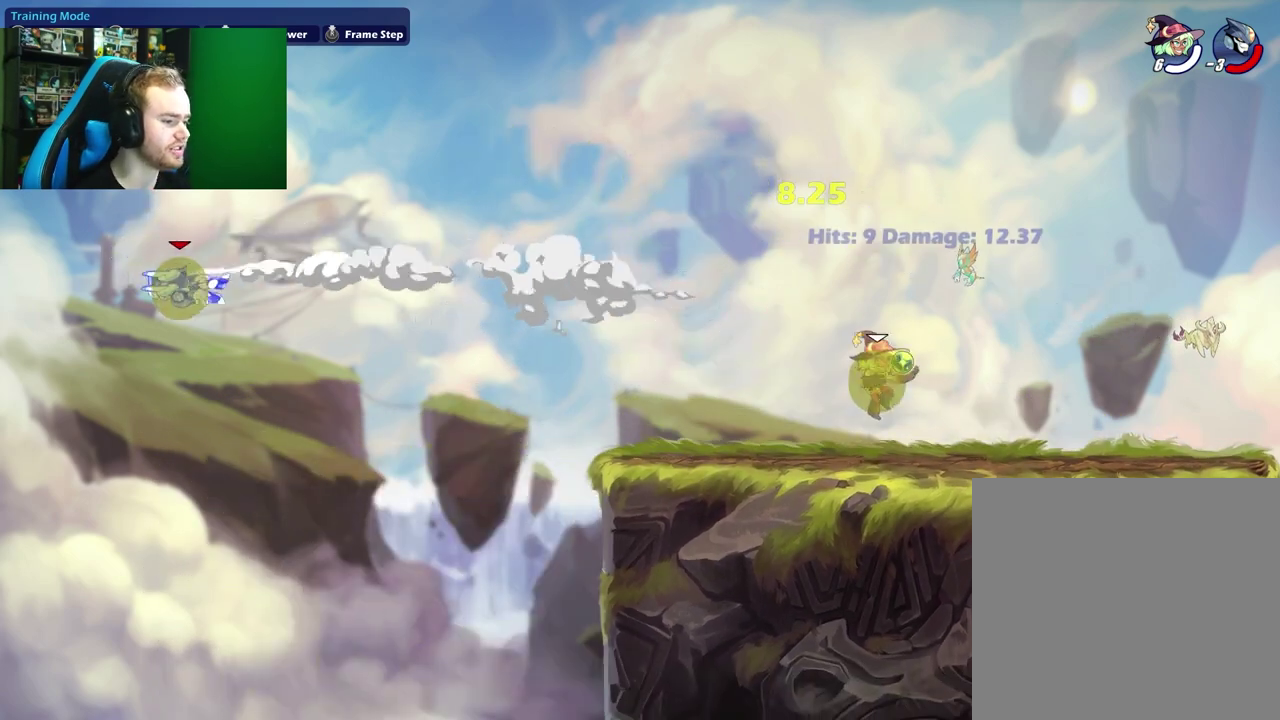
{"dt_ms": 500, "buttons": [], "left_stick": "down-left", "events": [[217, "left_stick", "up-right"], [317, "A", "down"], [350, "left_stick", "right"], [400, "left_stick", "down-right"], [467, "A", "up"], [483, "left_stick", "down-left"]]}
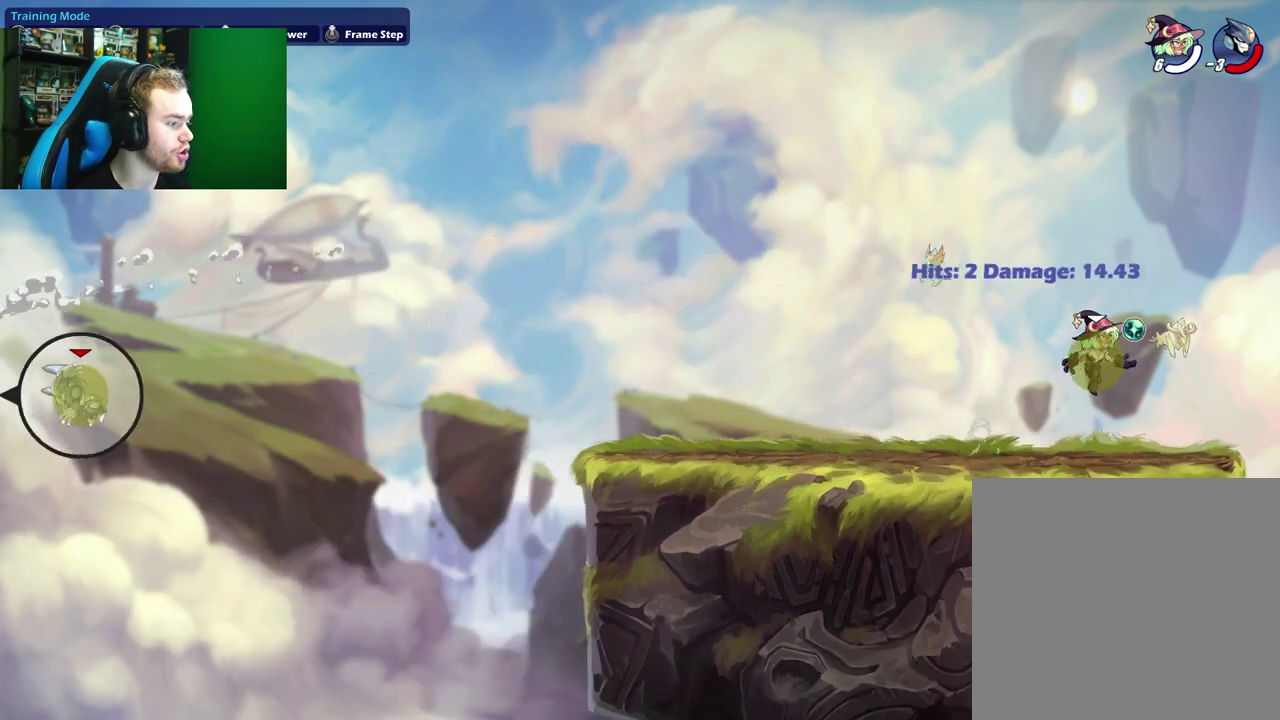
{"dt_ms": 600, "buttons": [], "left_stick": "left", "events": [[67, "left_stick", "left"], [467, "left_stick", "center"], [533, "left_stick", "left"]]}
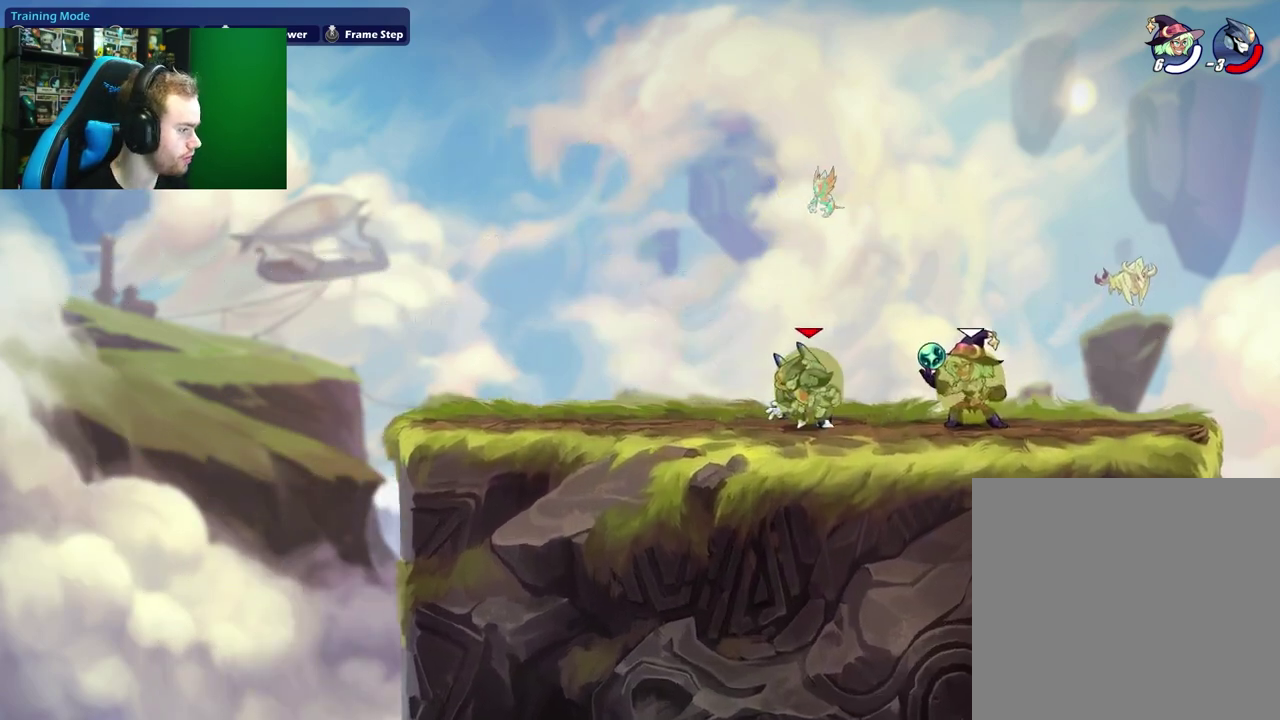
{"dt_ms": 400, "buttons": ["X"], "left_stick": "down", "events": [[150, "left_stick", "center"], [267, "left_stick", "down"], [333, "X", "down"]]}
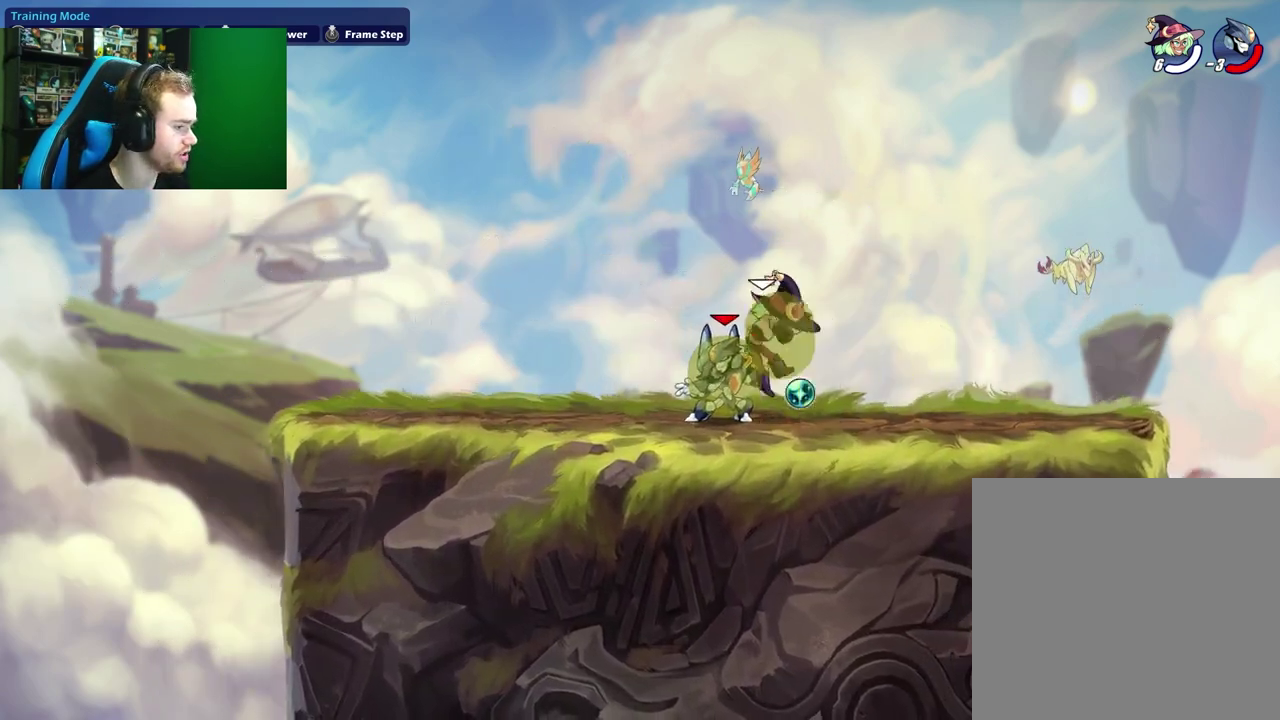
{"dt_ms": 400, "buttons": [], "left_stick": "right", "events": [[67, "left_stick", "center"], [100, "X", "up"], [350, "left_stick", "right"]]}
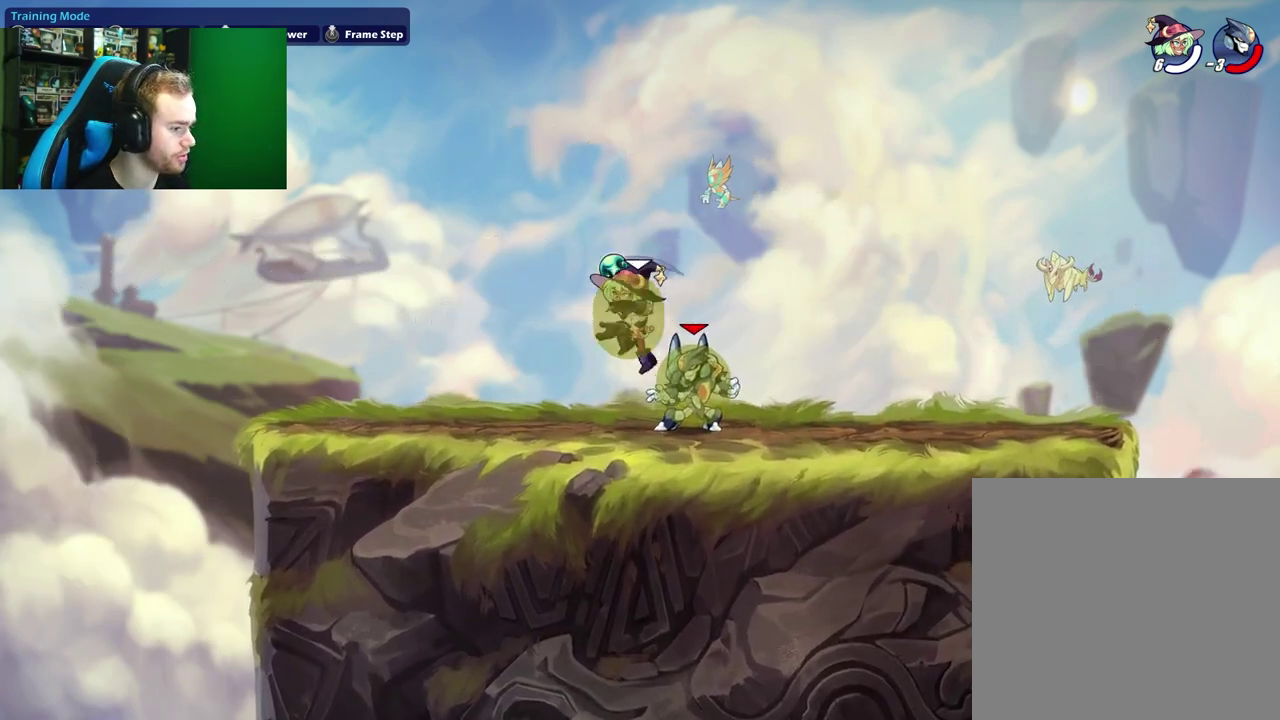
{"dt_ms": 600, "buttons": [], "left_stick": "left", "events": [[550, "left_stick", "left"]]}
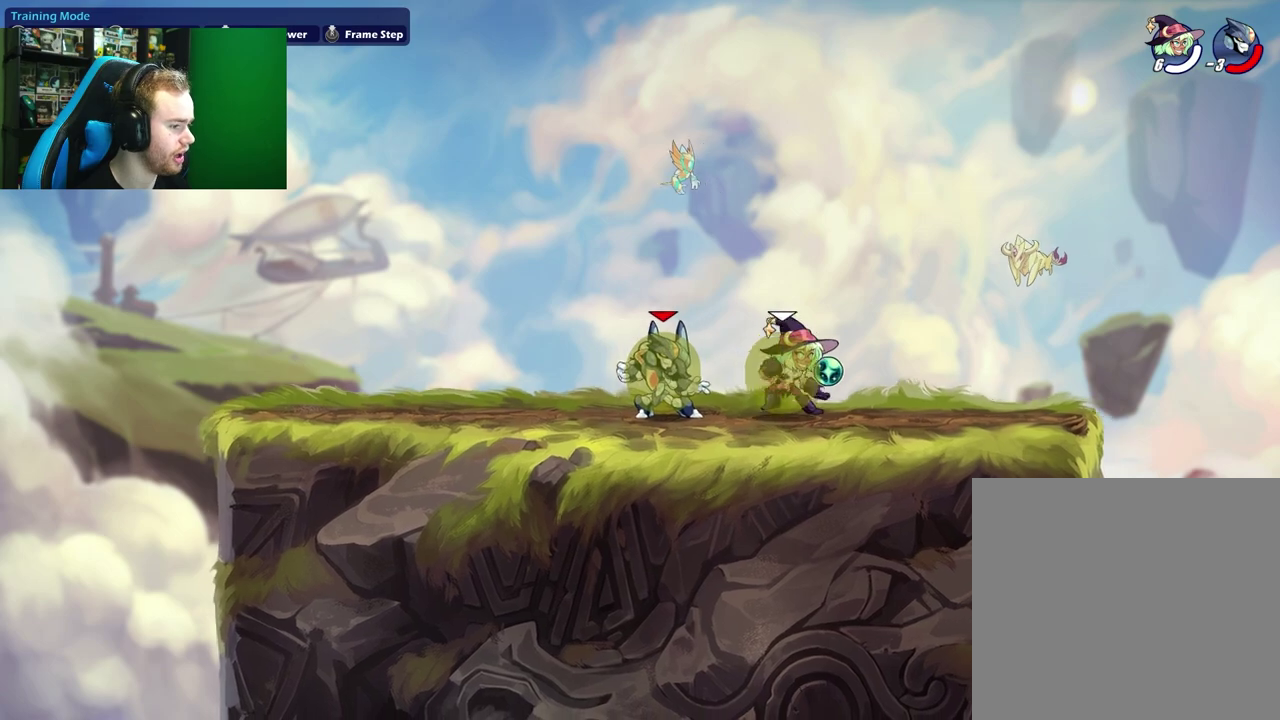
{"dt_ms": 300, "buttons": [], "left_stick": "center", "events": [[33, "left_stick", "down-left"], [100, "X", "down"], [100, "left_stick", "down"], [250, "left_stick", "center"], [283, "X", "up"]]}
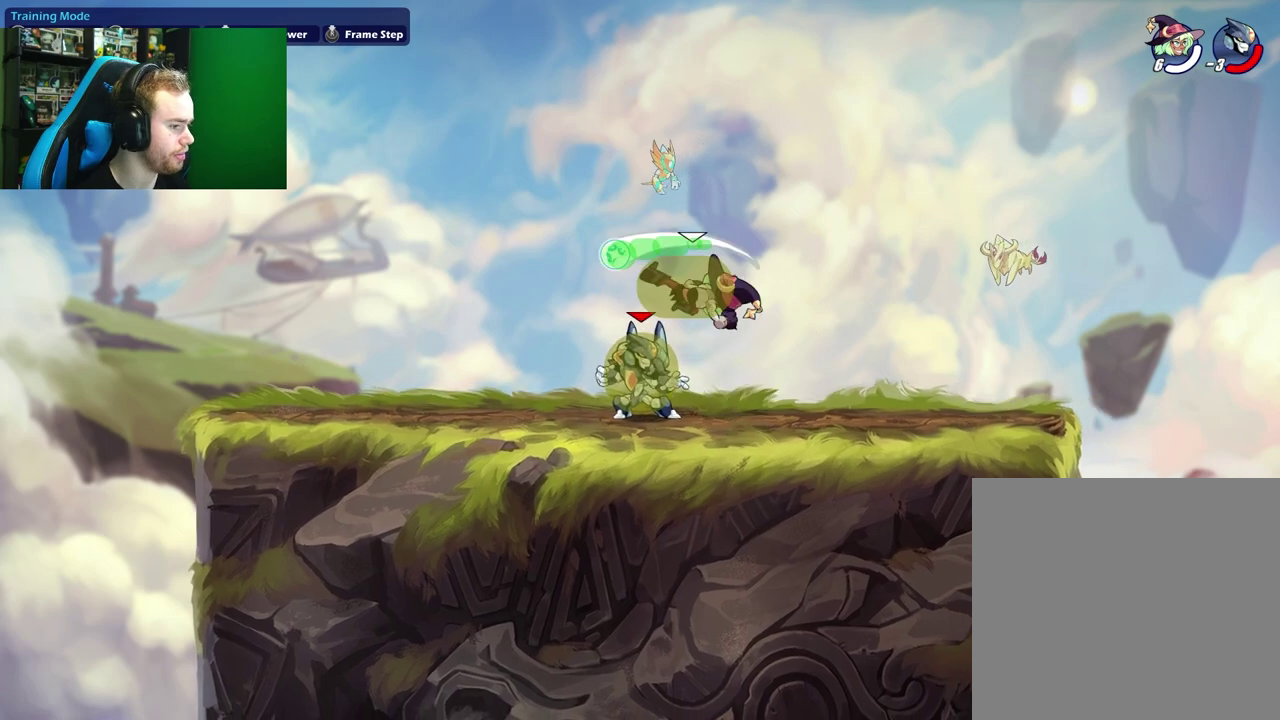
{"dt_ms": 700, "buttons": ["B"], "left_stick": "right", "events": [[217, "left_stick", "left"], [267, "B", "down"], [667, "left_stick", "right"]]}
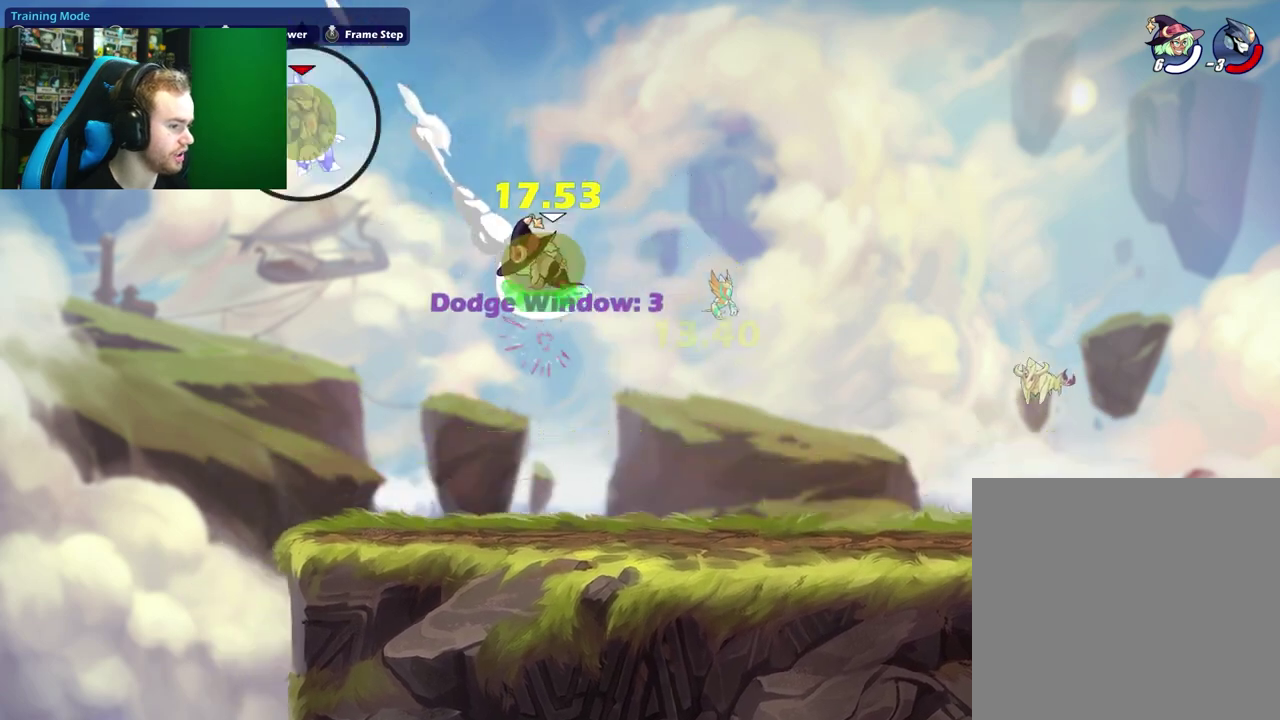
{"dt_ms": 300, "buttons": [], "left_stick": "up-right", "events": [[50, "B", "up"], [150, "left_stick", "up-right"]]}
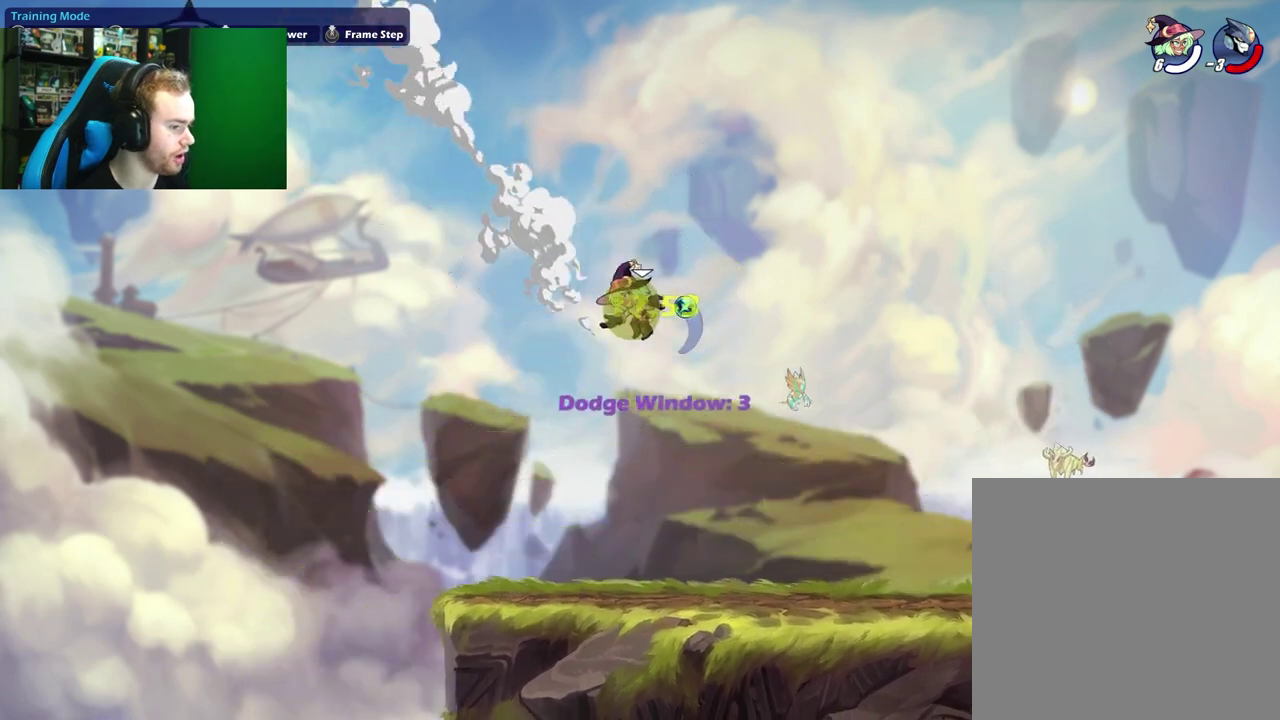
{"dt_ms": 700, "buttons": [], "left_stick": "left", "events": [[167, "left_stick", "down-right"], [467, "left_stick", "right"], [583, "left_stick", "center"], [633, "left_stick", "left"]]}
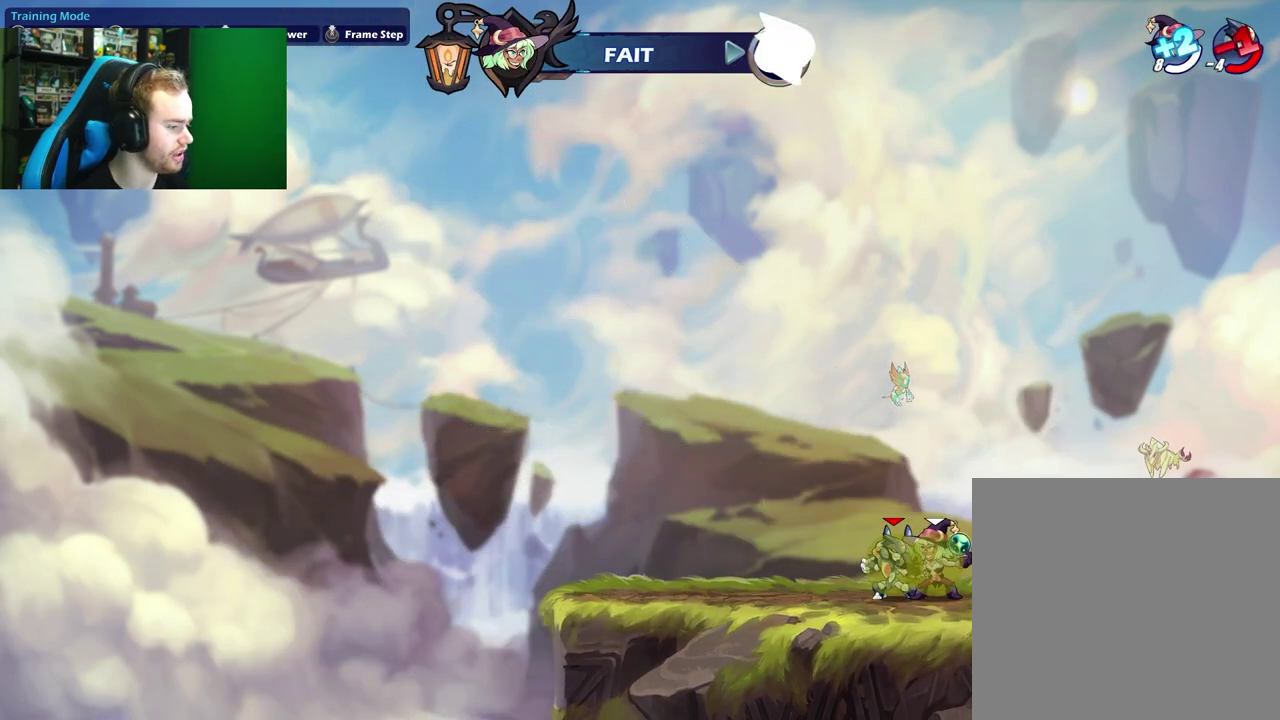
{"dt_ms": 500, "buttons": [], "left_stick": "down", "events": [[100, "left_stick", "right"], [367, "left_stick", "left"], [483, "left_stick", "down"]]}
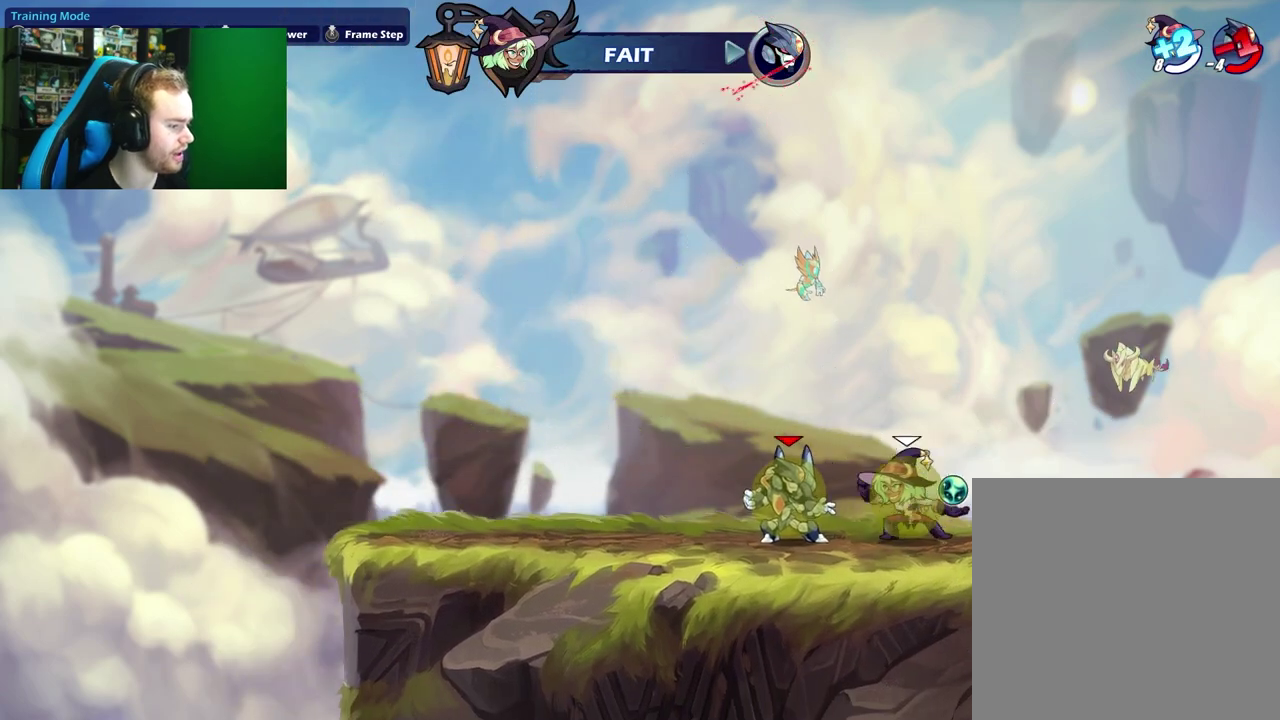
{"dt_ms": 500, "buttons": ["B"], "left_stick": "left", "events": [[17, "X", "down"], [100, "left_stick", "down-right"], [167, "X", "up"], [183, "left_stick", "center"], [467, "B", "down"], [467, "left_stick", "left"]]}
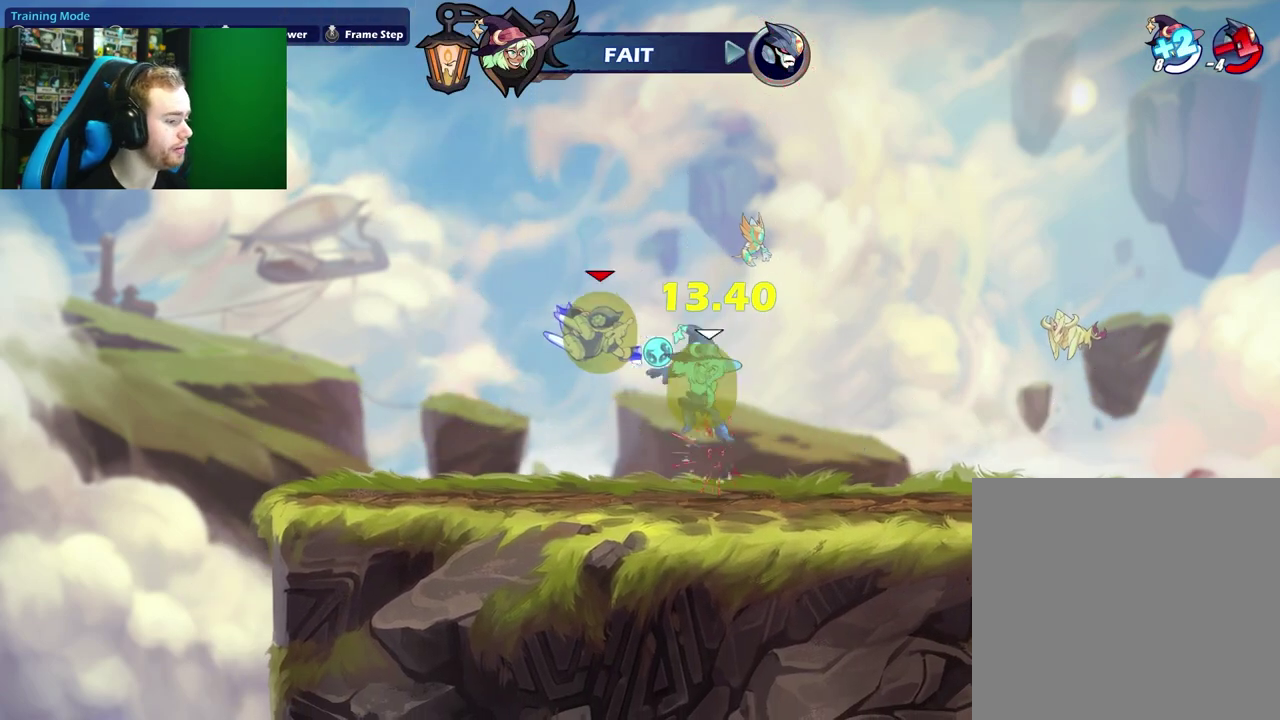
{"dt_ms": 400, "buttons": [], "left_stick": "center", "events": [[133, "B", "up"], [400, "left_stick", "center"]]}
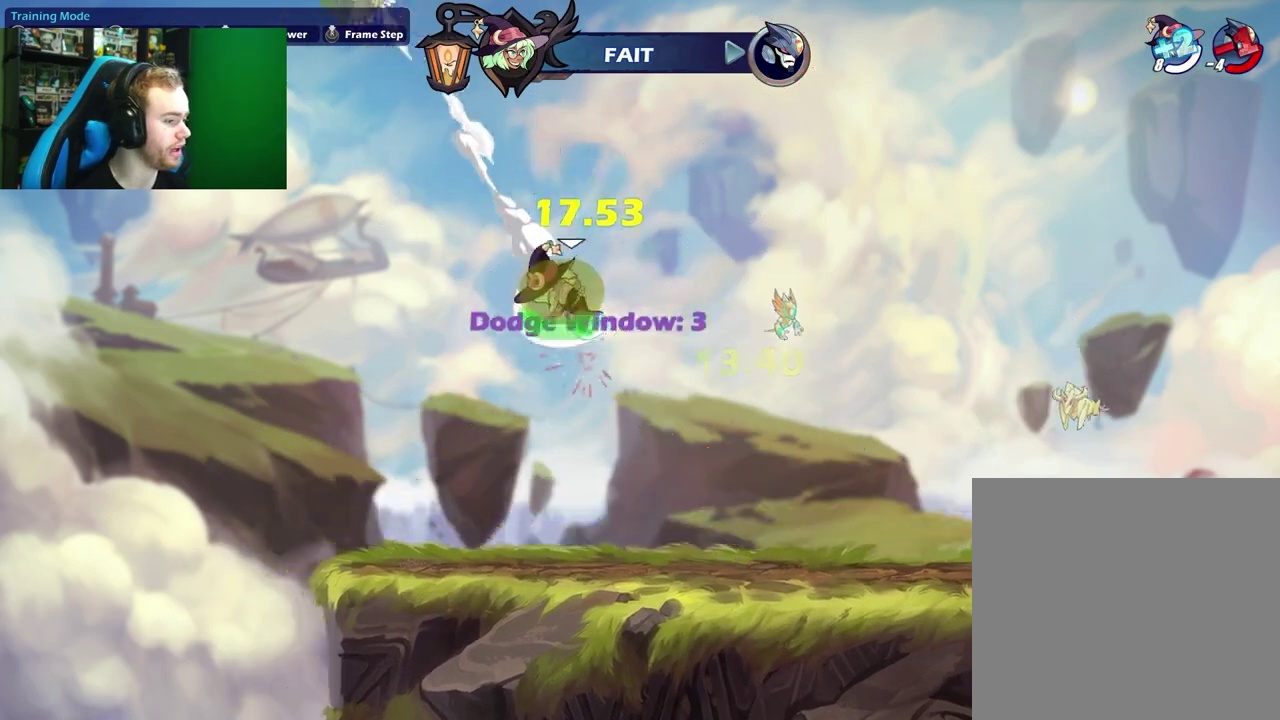
{"dt_ms": 600, "buttons": [], "left_stick": "down-right", "events": [[50, "left_stick", "right"], [233, "left_stick", "up-right"], [517, "left_stick", "down-right"]]}
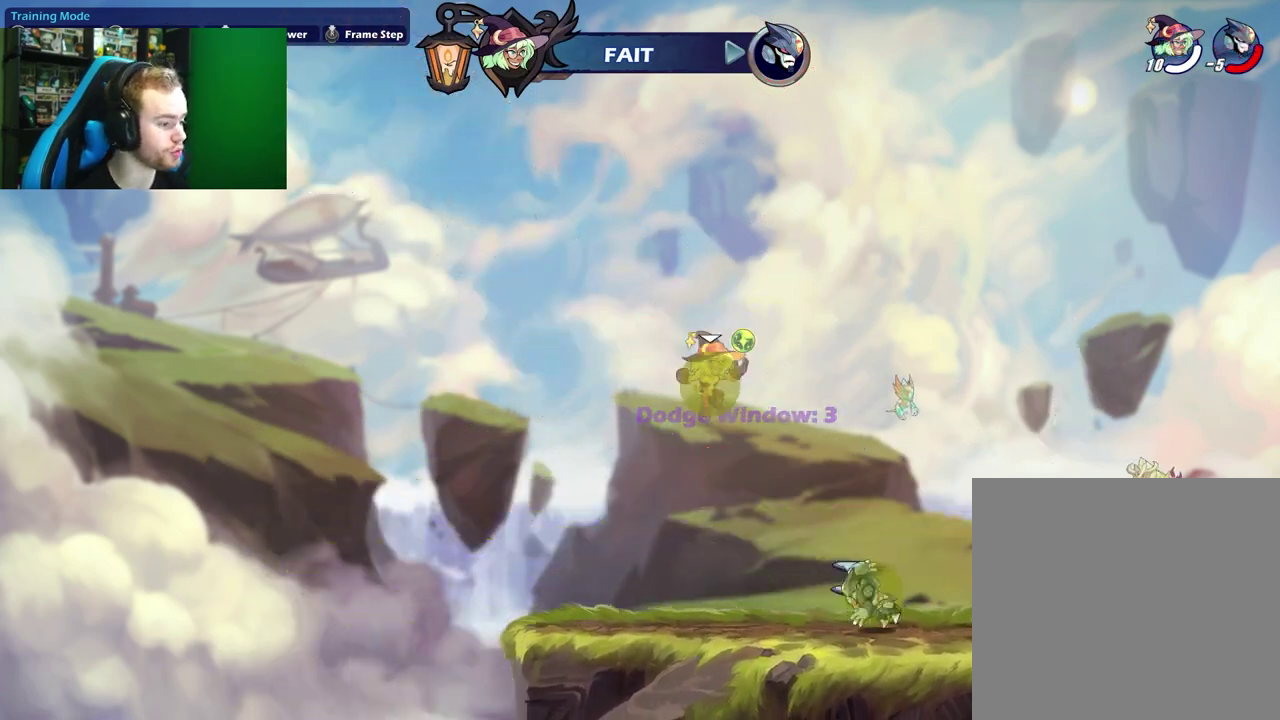
{"dt_ms": 500, "buttons": [], "left_stick": "right", "events": [[133, "left_stick", "right"]]}
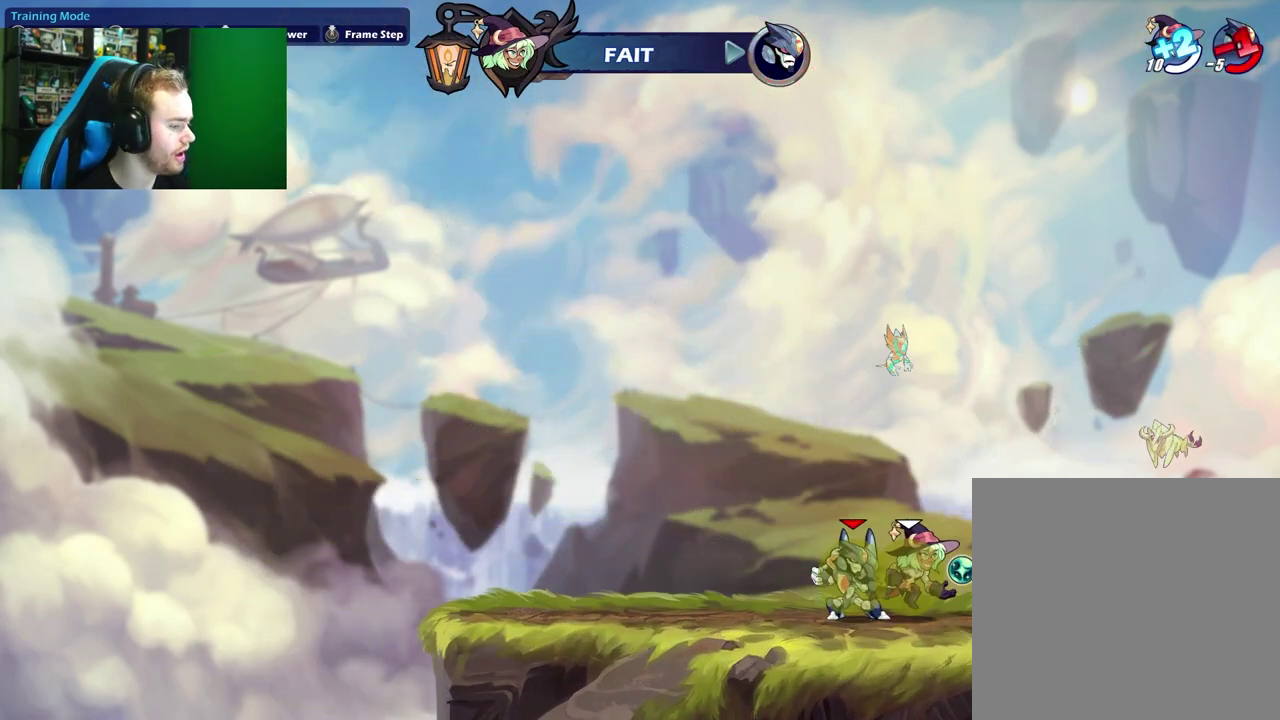
{"dt_ms": 300, "buttons": [], "left_stick": "right", "events": [[67, "left_stick", "left"], [200, "left_stick", "down"], [267, "left_stick", "right"]]}
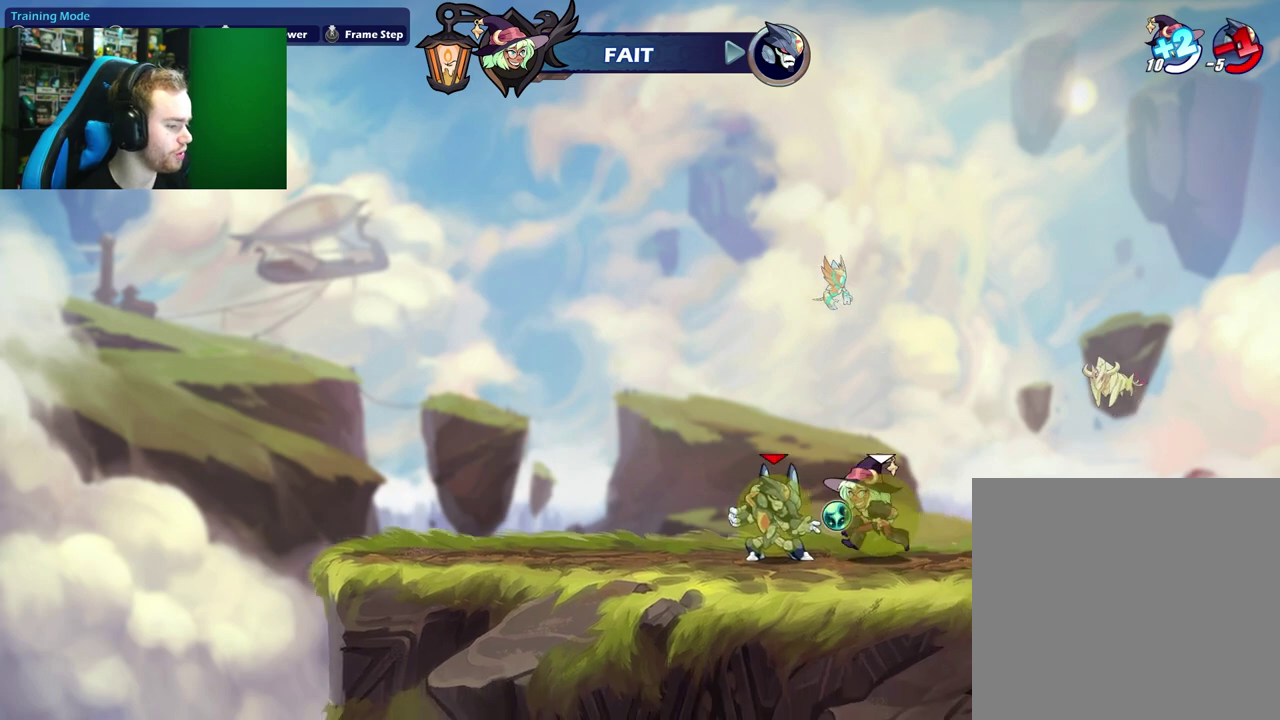
{"dt_ms": 800, "buttons": ["B"], "left_stick": "left", "events": [[167, "left_stick", "left"], [250, "left_stick", "down-left"], [300, "left_stick", "down"], [333, "X", "down"], [483, "X", "up"], [500, "left_stick", "center"], [767, "B", "down"], [800, "left_stick", "left"]]}